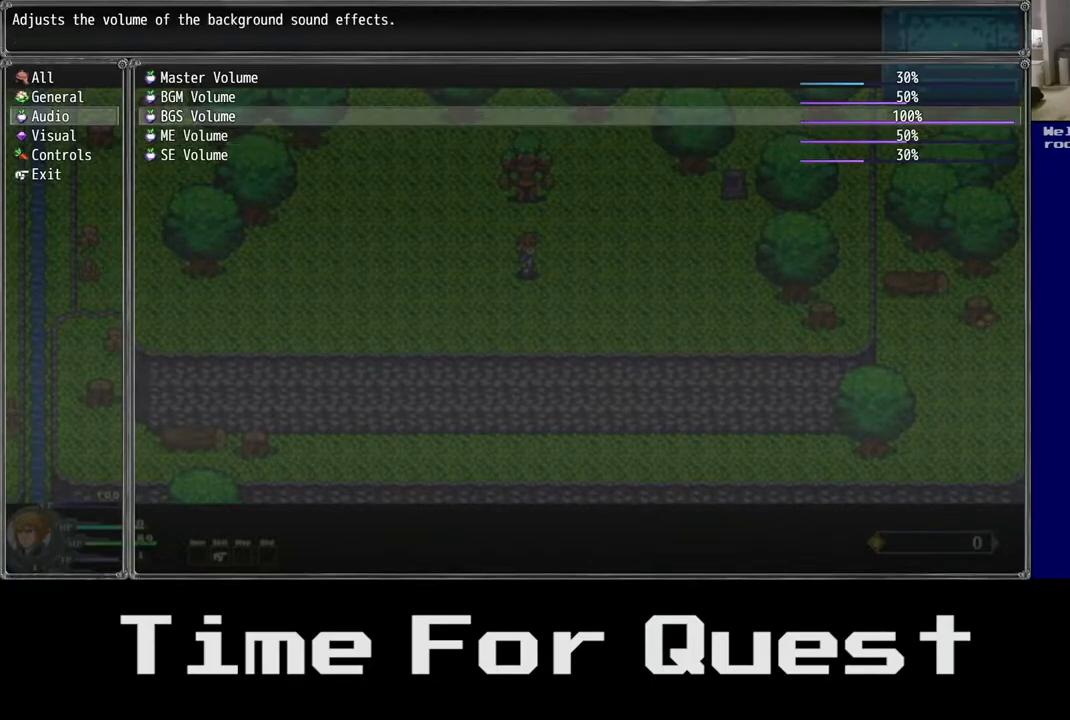
Gameplay with a controller (Xbox layout); each line is a JSON object with the inputs held at the frame after it. "events" lists button and stick changes between this image and that frame as [ms after this image, input, new state], when the widget could be followed in between. Not read: left_stick.
{"buttons": ["DPAD_LEFT"], "right_stick": "center", "events": [[33, "DPAD_UP", "up"]]}
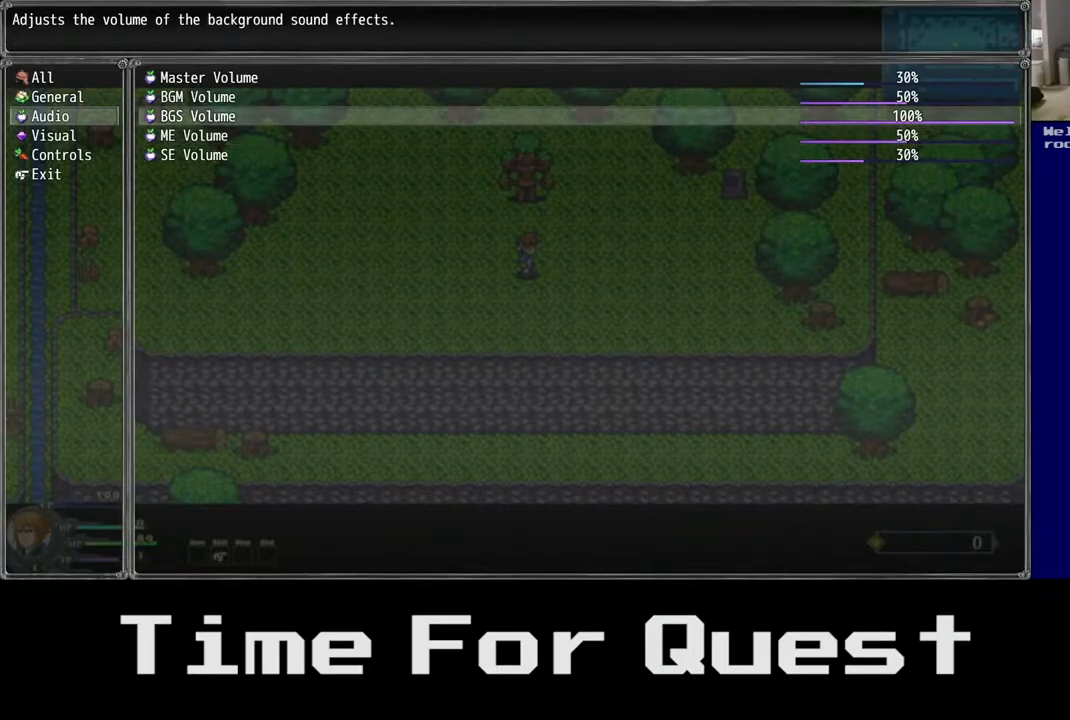
{"buttons": ["DPAD_LEFT"], "right_stick": "center", "events": []}
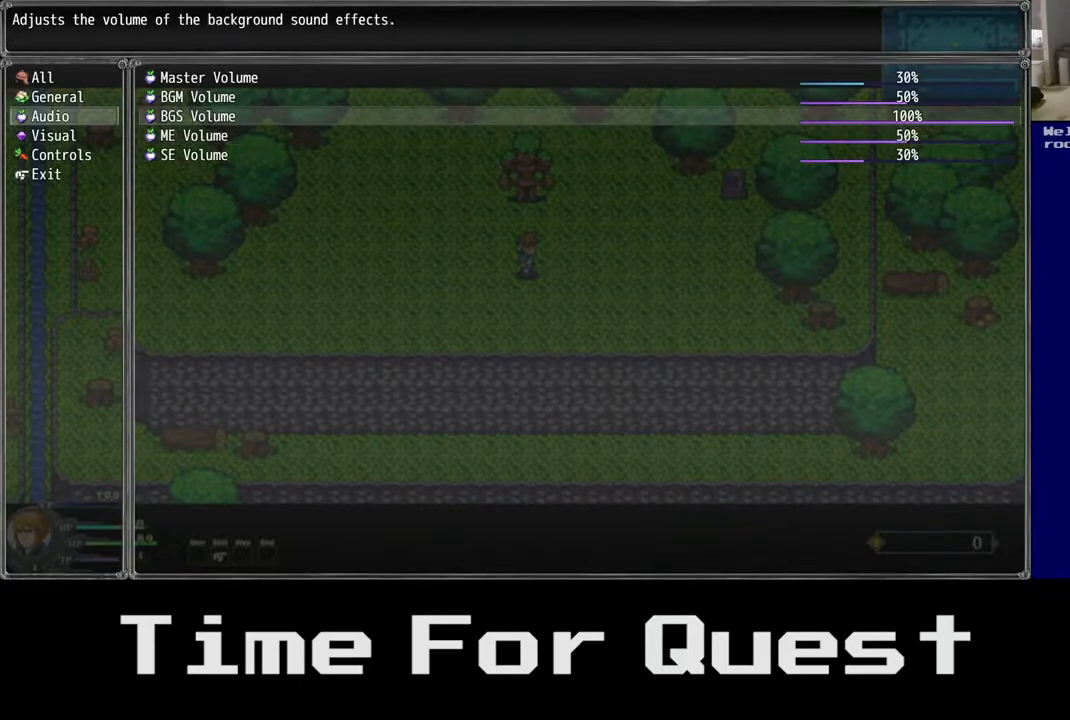
{"buttons": ["DPAD_LEFT"], "right_stick": "center", "events": []}
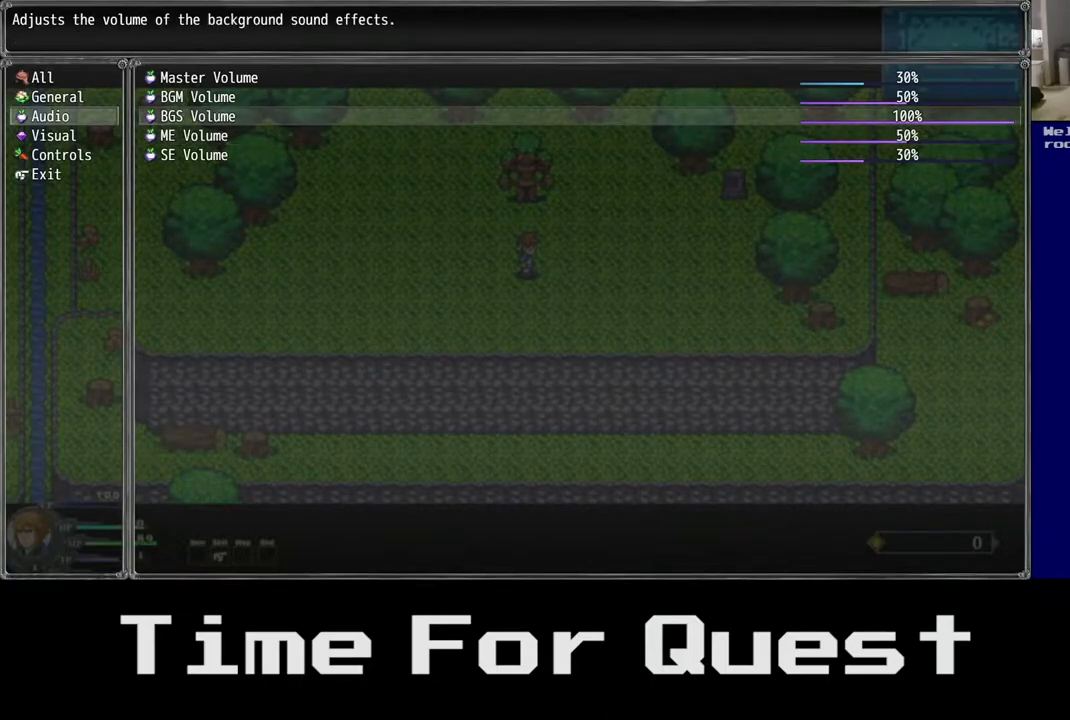
{"buttons": ["DPAD_LEFT"], "right_stick": "center", "events": []}
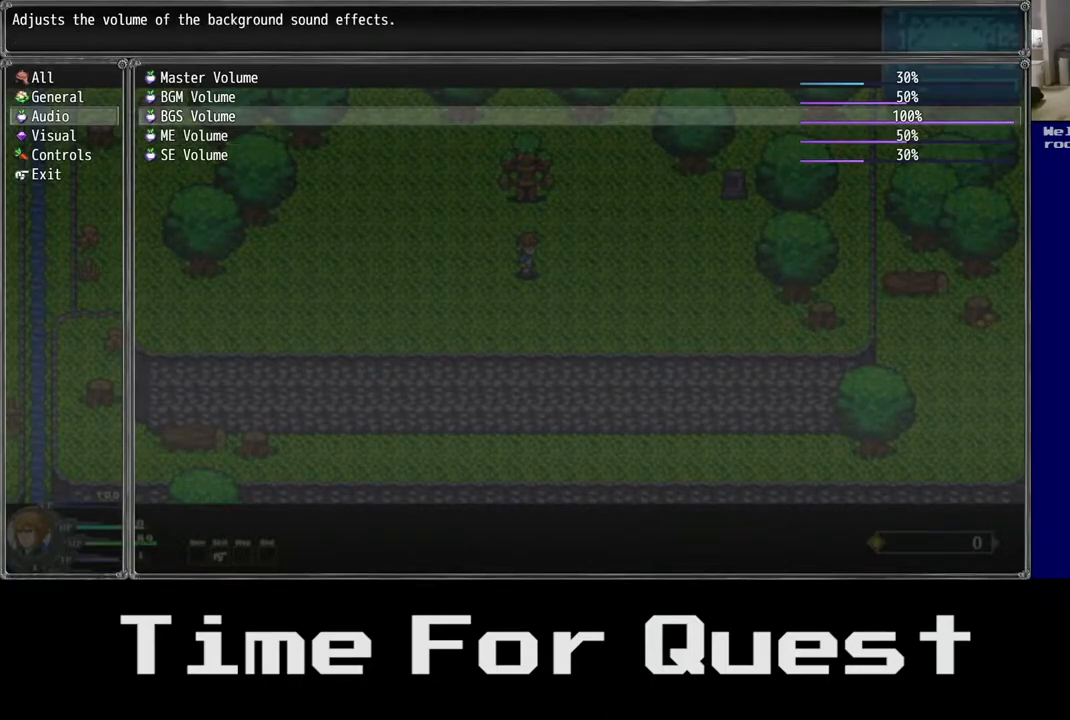
{"buttons": ["DPAD_LEFT"], "right_stick": "center", "events": [[167, "DPAD_LEFT", "up"], [250, "DPAD_LEFT", "down"], [367, "DPAD_LEFT", "up"], [450, "DPAD_LEFT", "down"]]}
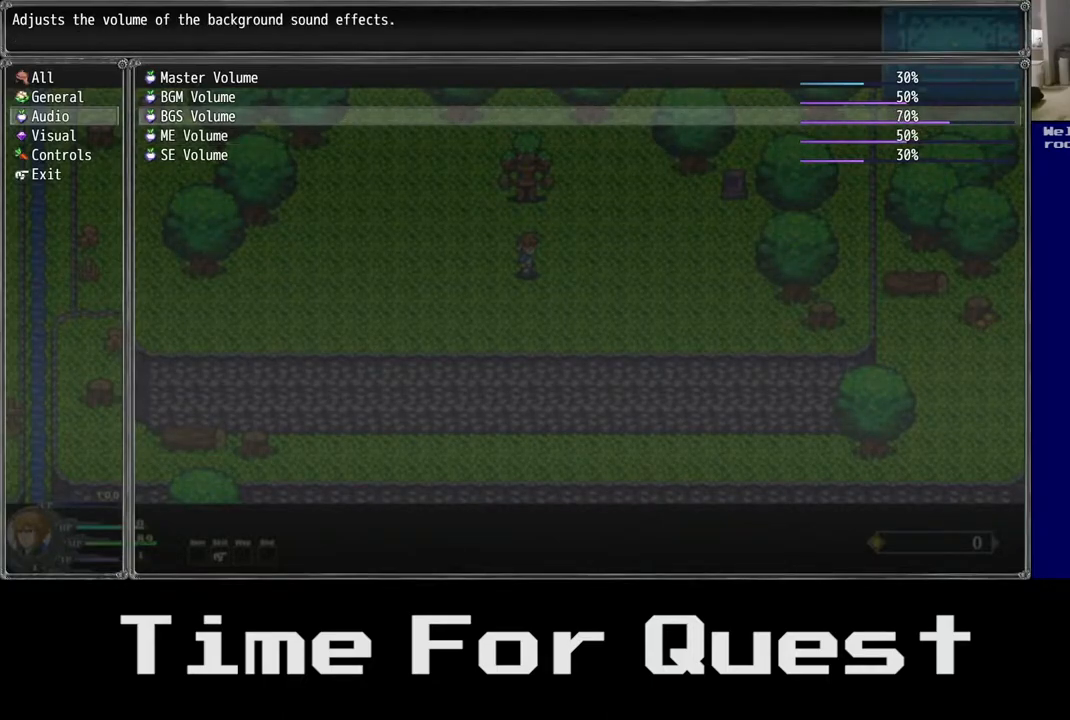
{"buttons": [], "right_stick": "center", "events": [[100, "DPAD_LEFT", "up"], [150, "DPAD_LEFT", "down"], [283, "DPAD_LEFT", "up"]]}
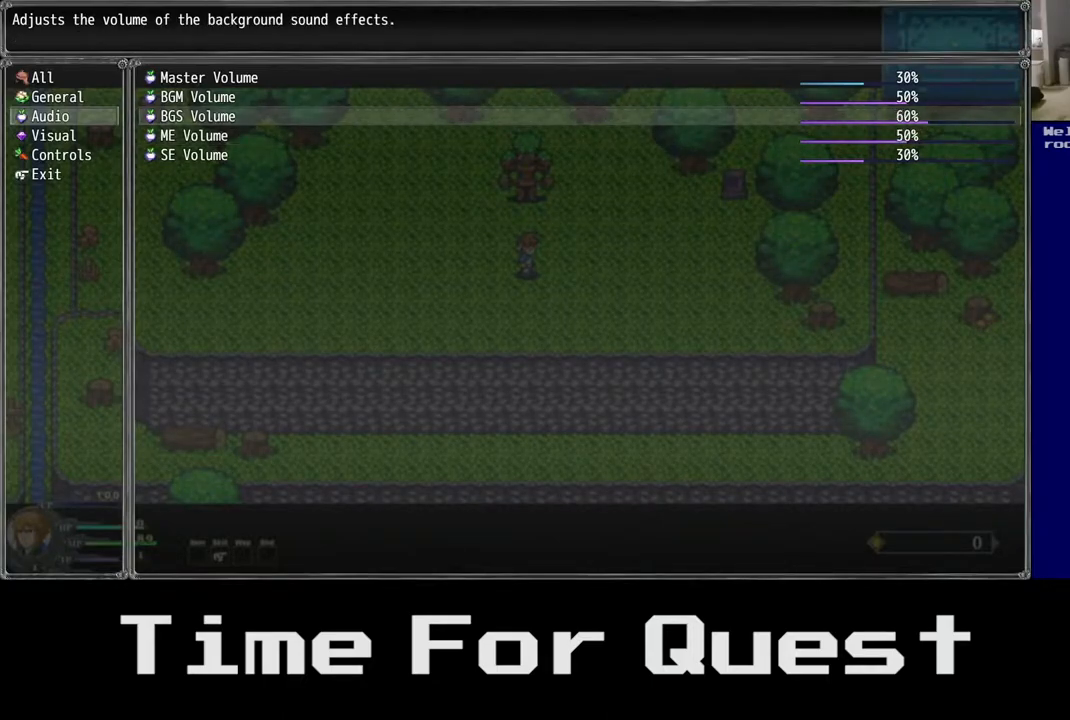
{"buttons": [], "right_stick": "center", "events": [[50, "DPAD_LEFT", "down"], [183, "DPAD_LEFT", "up"]]}
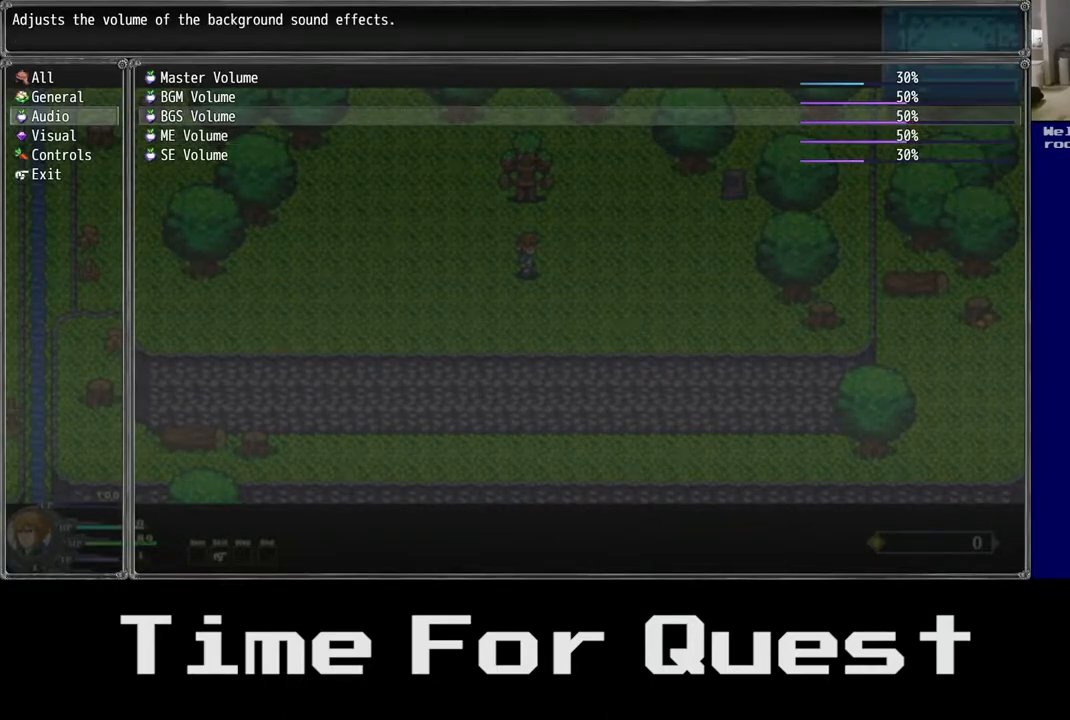
{"buttons": [], "right_stick": "center", "events": [[200, "B", "down"], [350, "B", "up"]]}
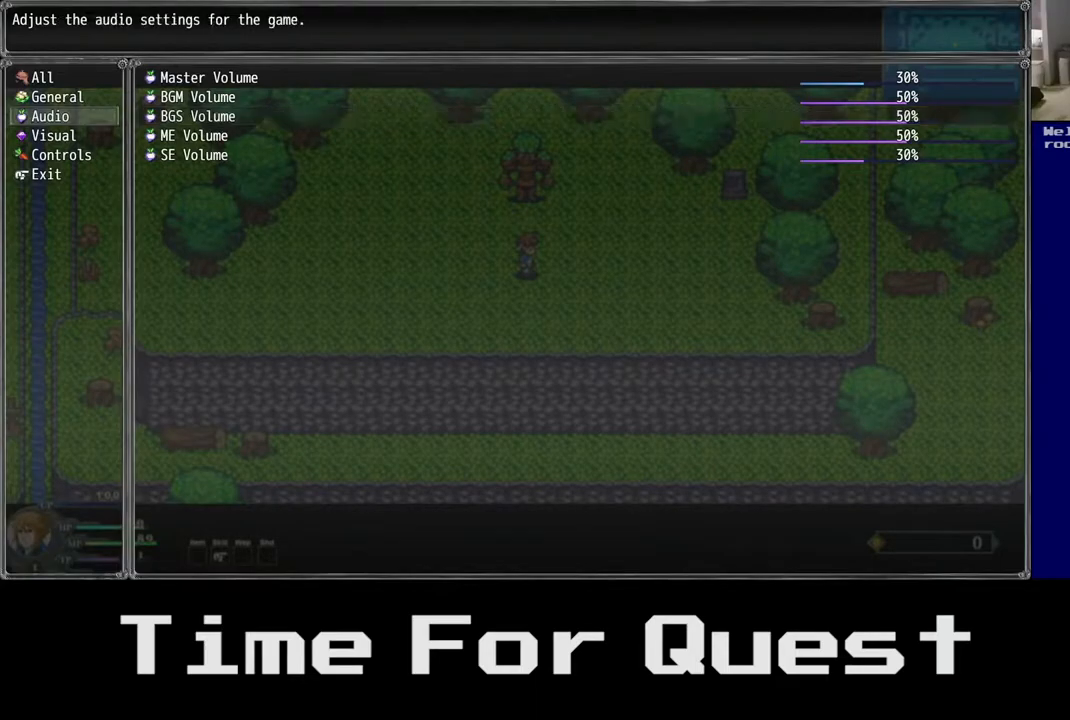
{"buttons": [], "right_stick": "center", "events": [[367, "B", "down"], [467, "B", "up"]]}
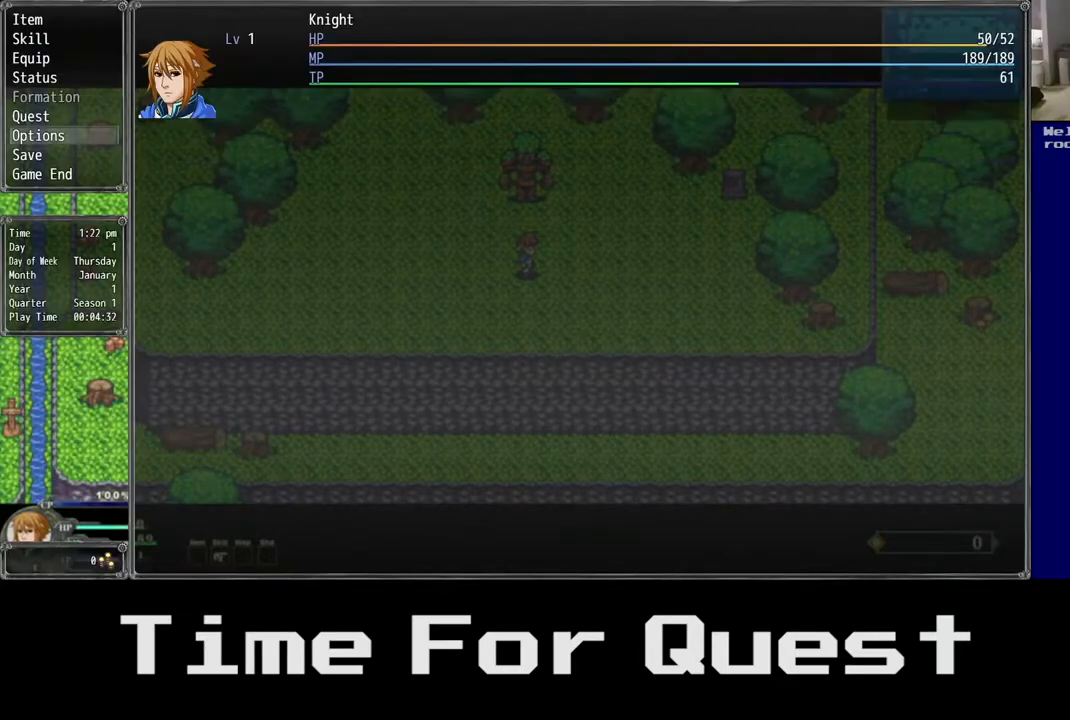
{"buttons": [], "right_stick": "center", "events": []}
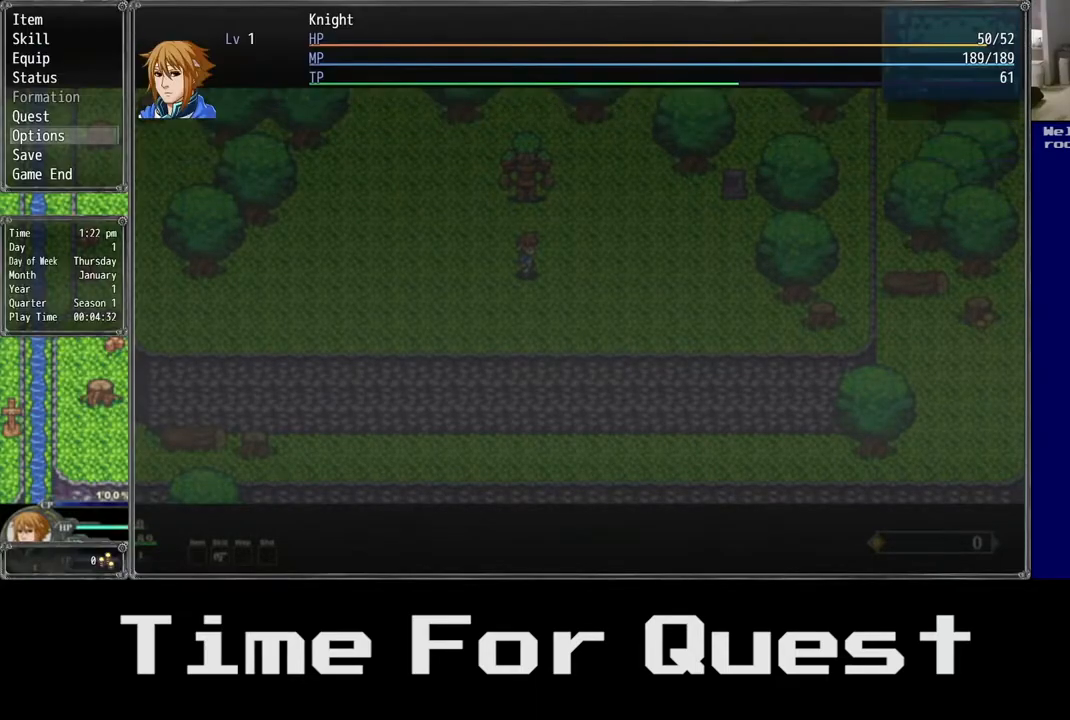
{"buttons": [], "right_stick": "center", "events": [[67, "B", "down"], [217, "B", "up"]]}